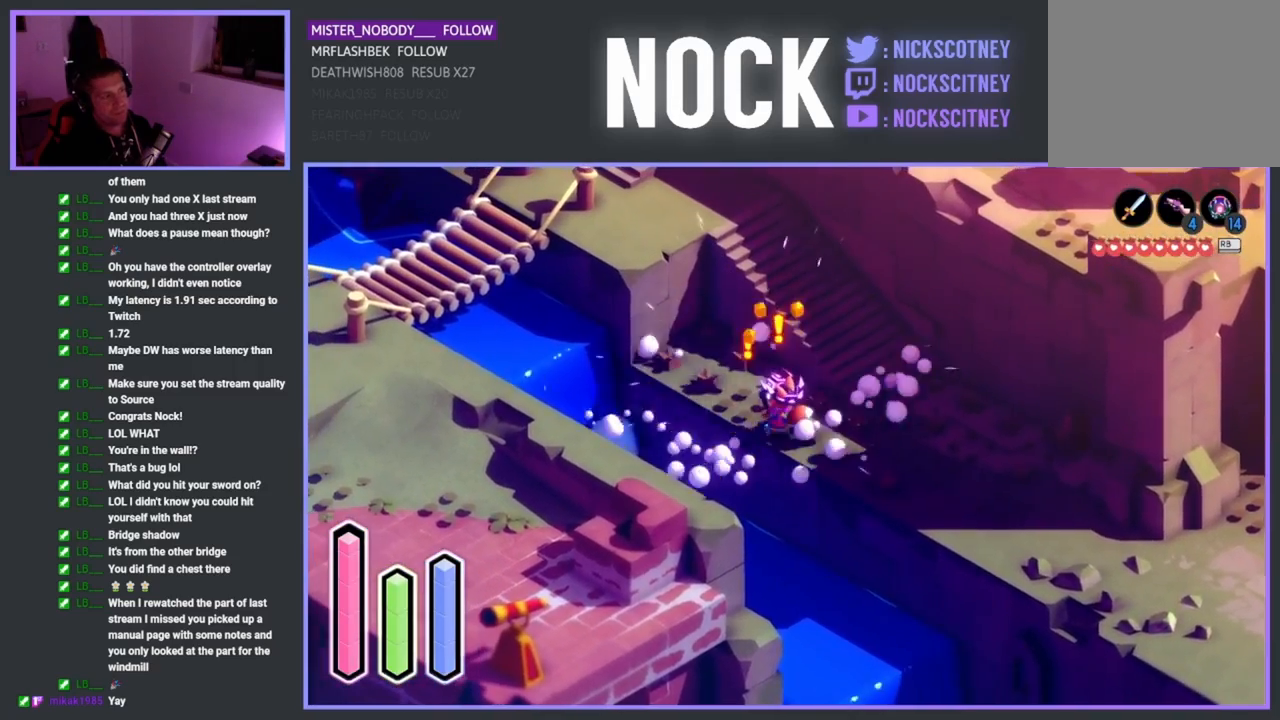
Gameplay with a controller (PlayStation layout); each line is a JSON object with the inputs held at the frame after it. "events" lists button and stick changes between this image and that frame as [ms after this image, input, new state], when the widget could be followed in between. Not read: right_stick.
{"buttons": [], "left_stick": "center", "events": []}
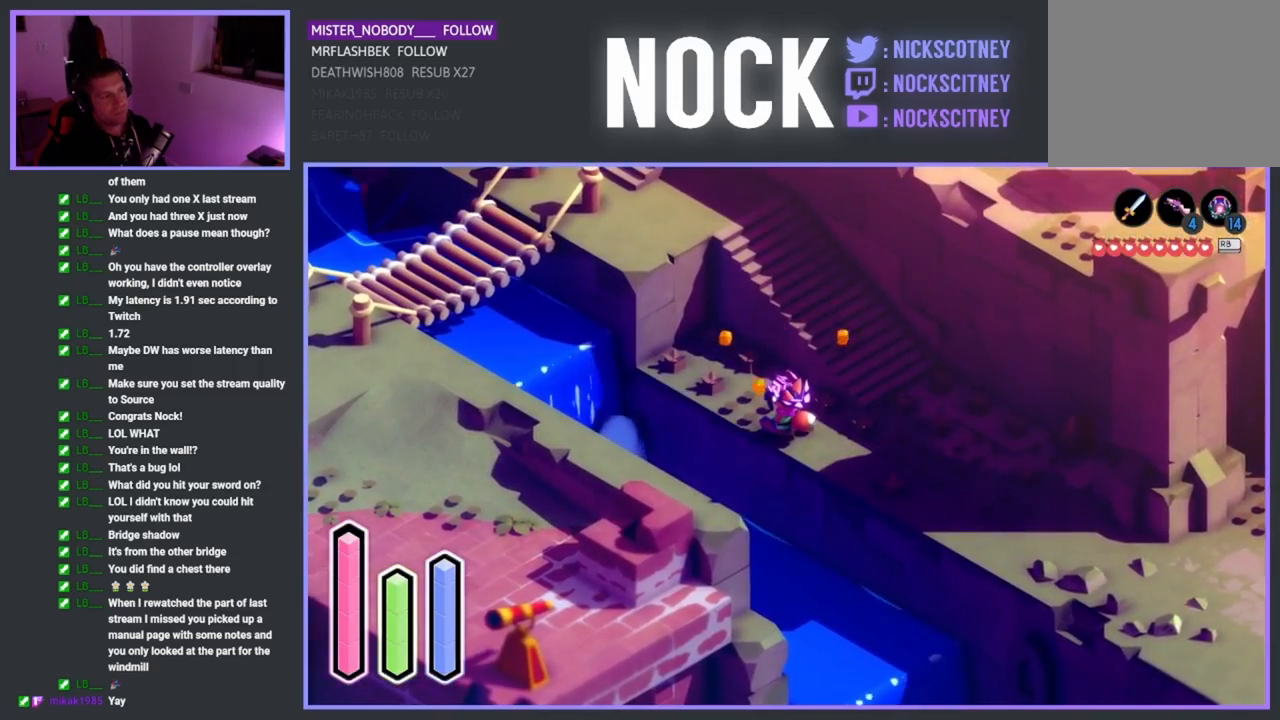
{"buttons": [], "left_stick": "center", "events": [[83, "left_stick", "up-left"], [367, "left_stick", "center"]]}
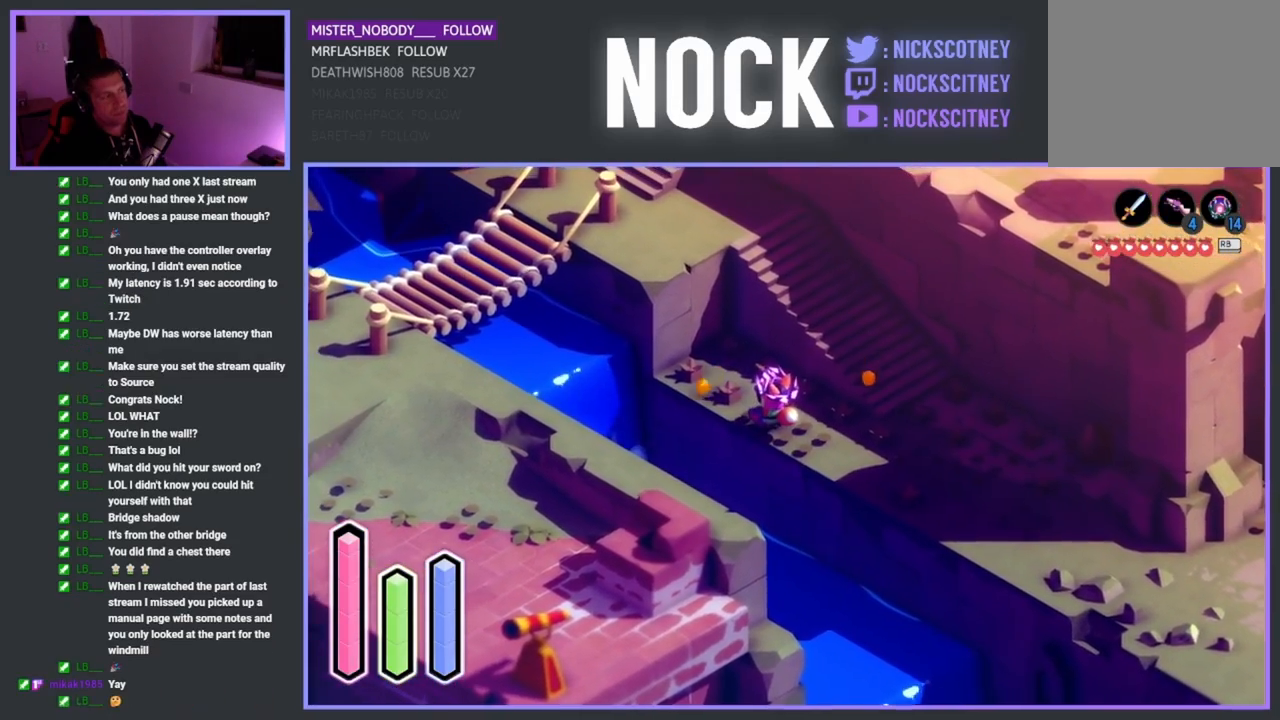
{"buttons": [], "left_stick": "down-right", "events": [[167, "left_stick", "down-right"]]}
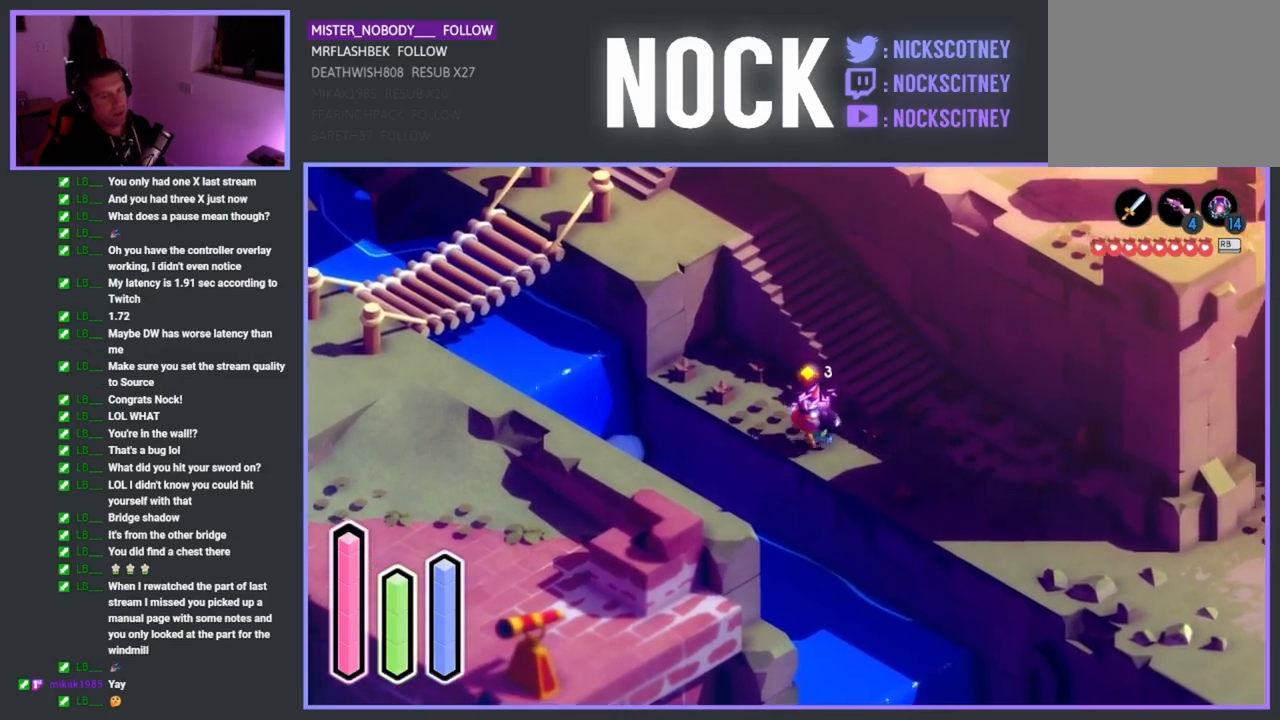
{"buttons": [], "left_stick": "down-right", "events": [[183, "CROSS", "down"], [367, "CROSS", "up"]]}
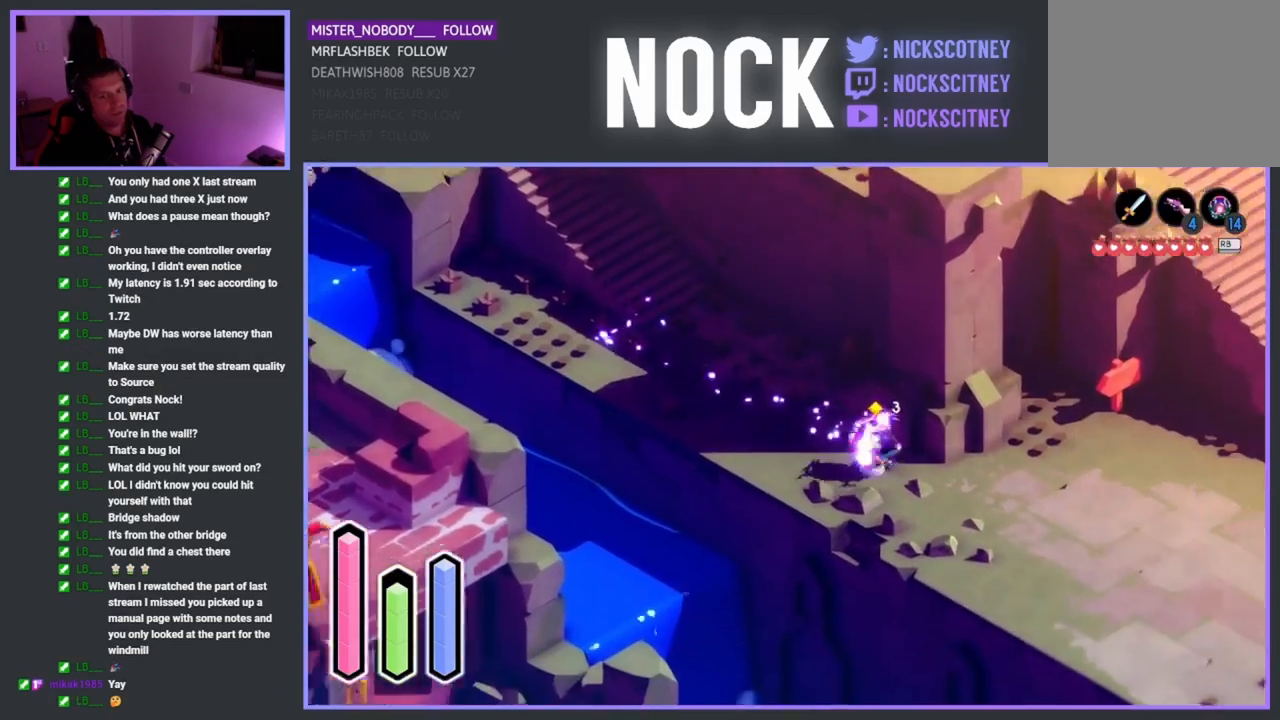
{"buttons": ["CROSS"], "left_stick": "down-right", "events": [[400, "CROSS", "down"]]}
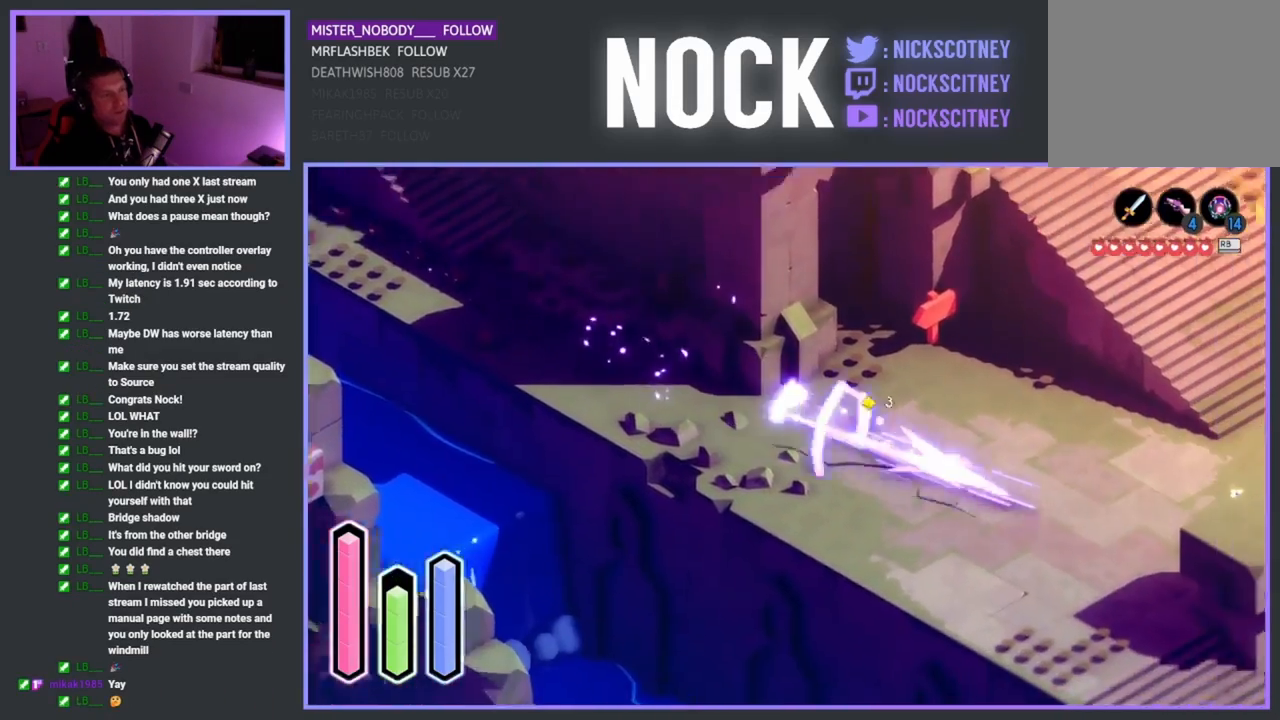
{"buttons": [], "left_stick": "up-right", "events": [[33, "CROSS", "up"], [317, "left_stick", "up-right"]]}
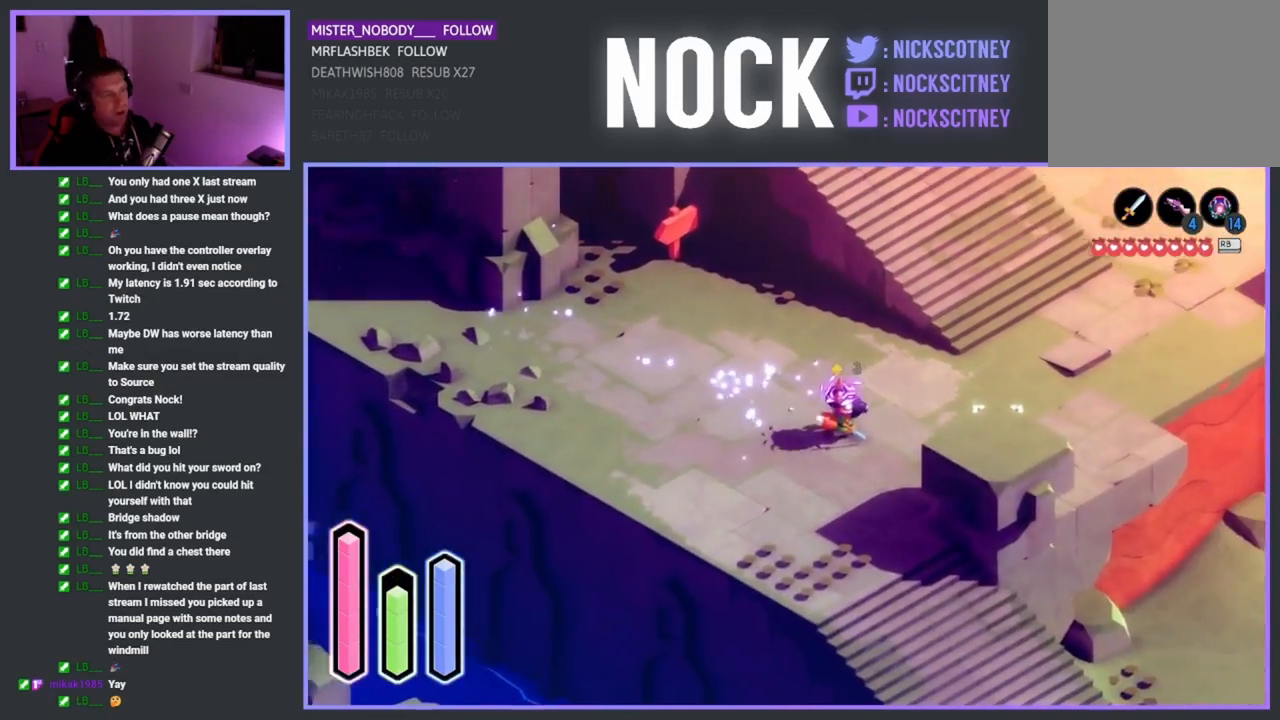
{"buttons": [], "left_stick": "center", "events": [[117, "left_stick", "right"], [450, "left_stick", "center"]]}
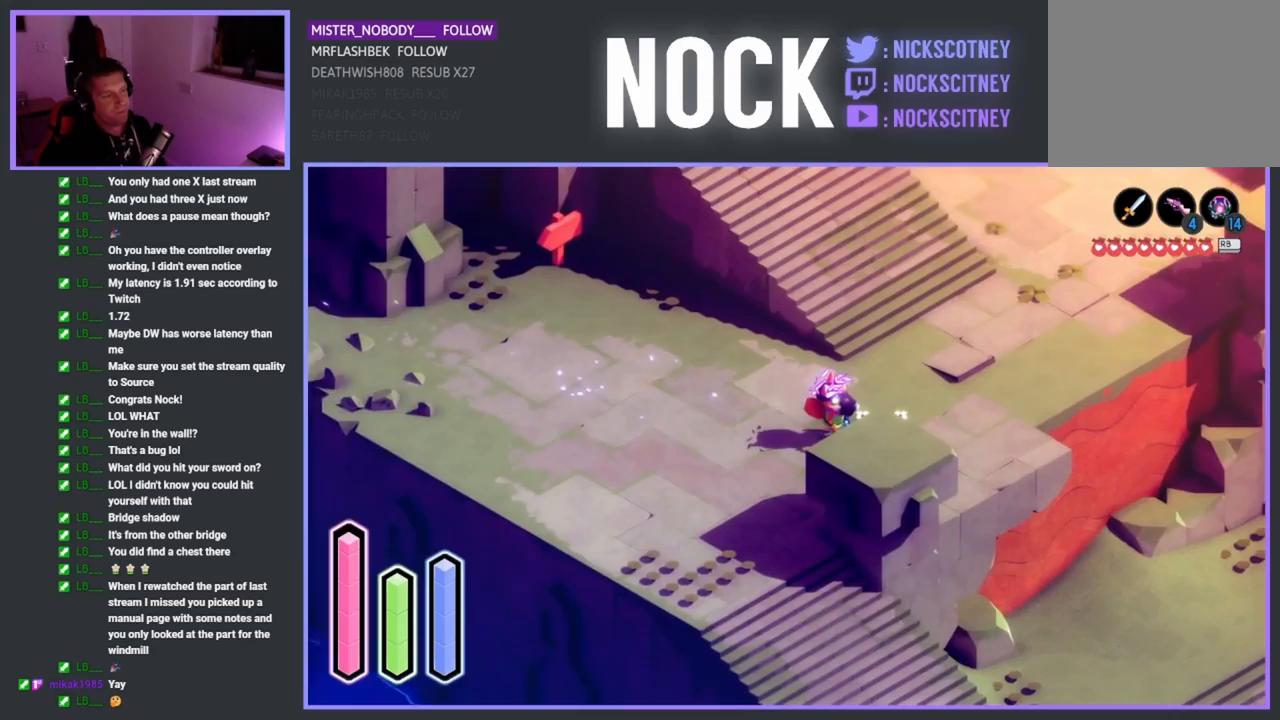
{"buttons": [], "left_stick": "left", "events": [[283, "left_stick", "left"]]}
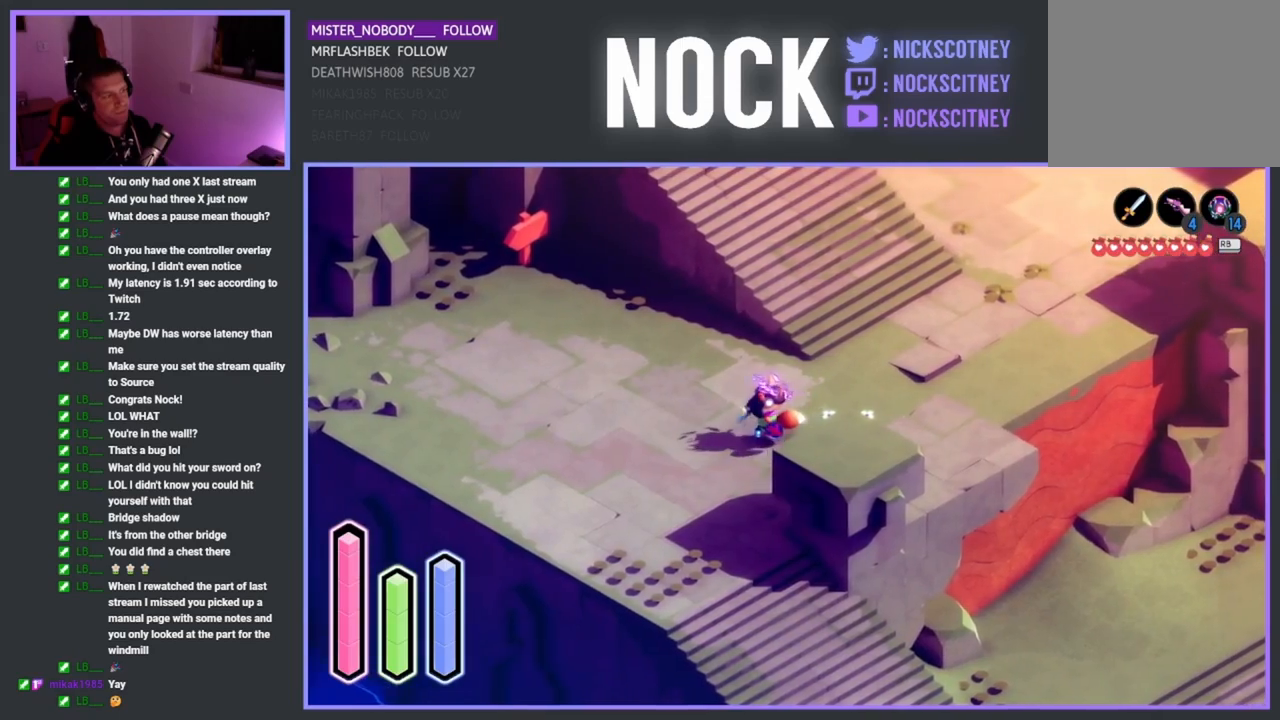
{"buttons": [], "left_stick": "left", "events": []}
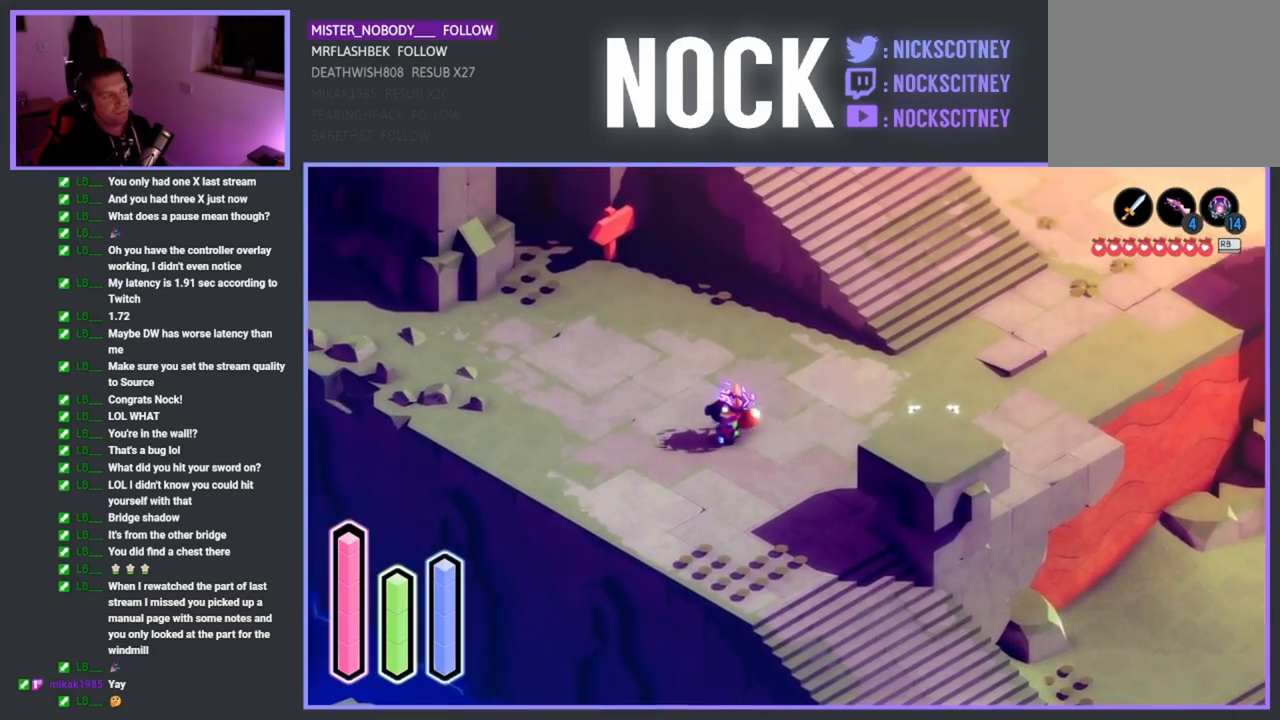
{"buttons": [], "left_stick": "left", "events": []}
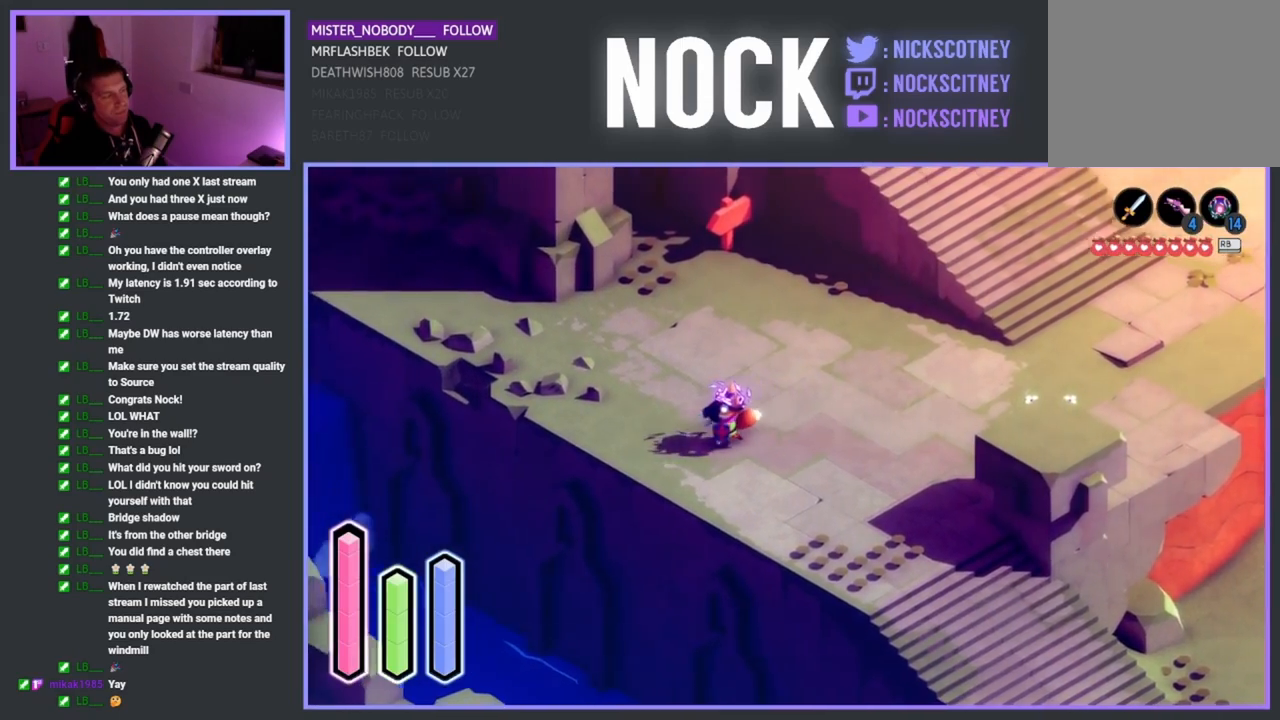
{"buttons": [], "left_stick": "up", "events": [[183, "left_stick", "center"], [233, "left_stick", "up"]]}
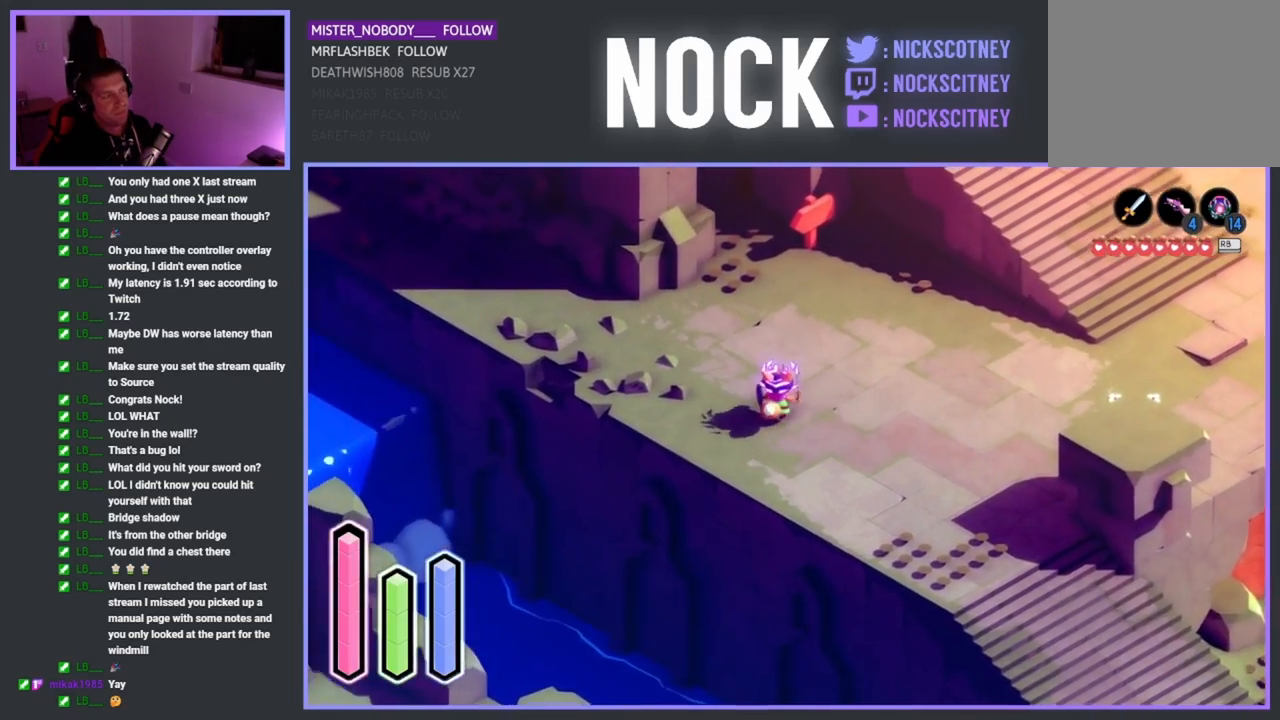
{"buttons": [], "left_stick": "center", "events": [[17, "CROSS", "down"], [200, "CROSS", "up"], [333, "left_stick", "center"]]}
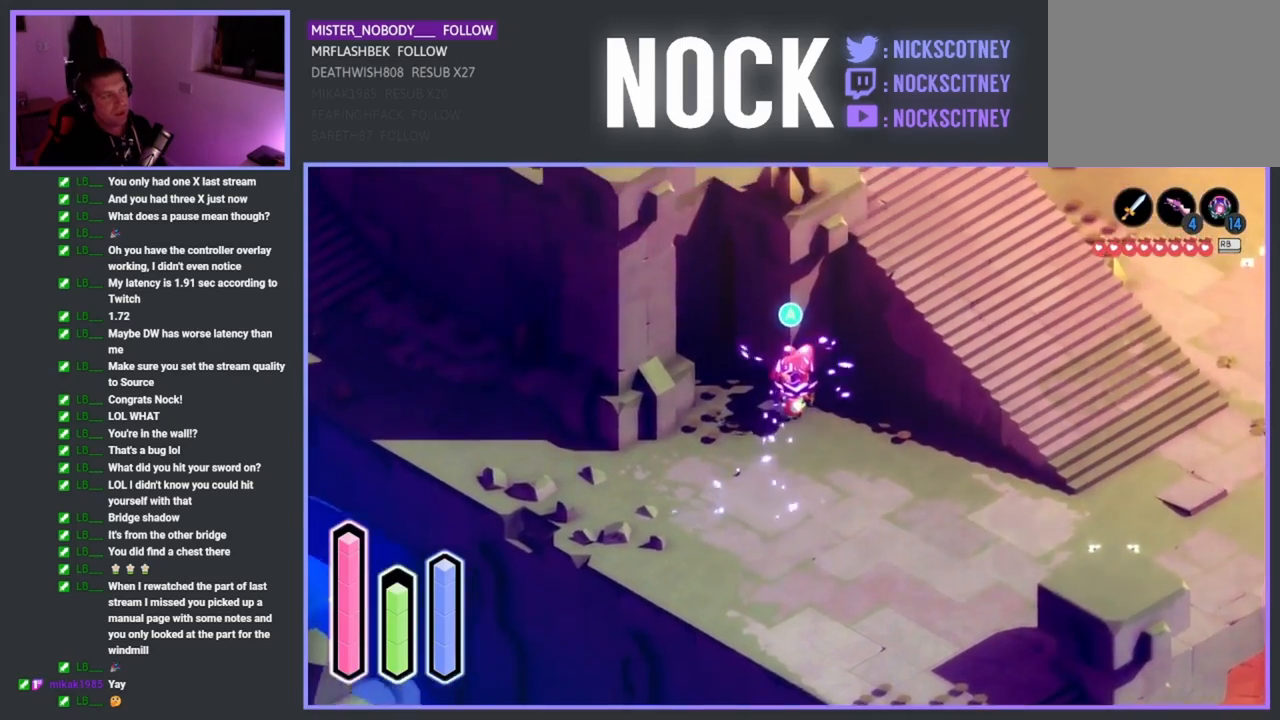
{"buttons": [], "left_stick": "down", "events": [[333, "left_stick", "down-left"], [433, "left_stick", "down"]]}
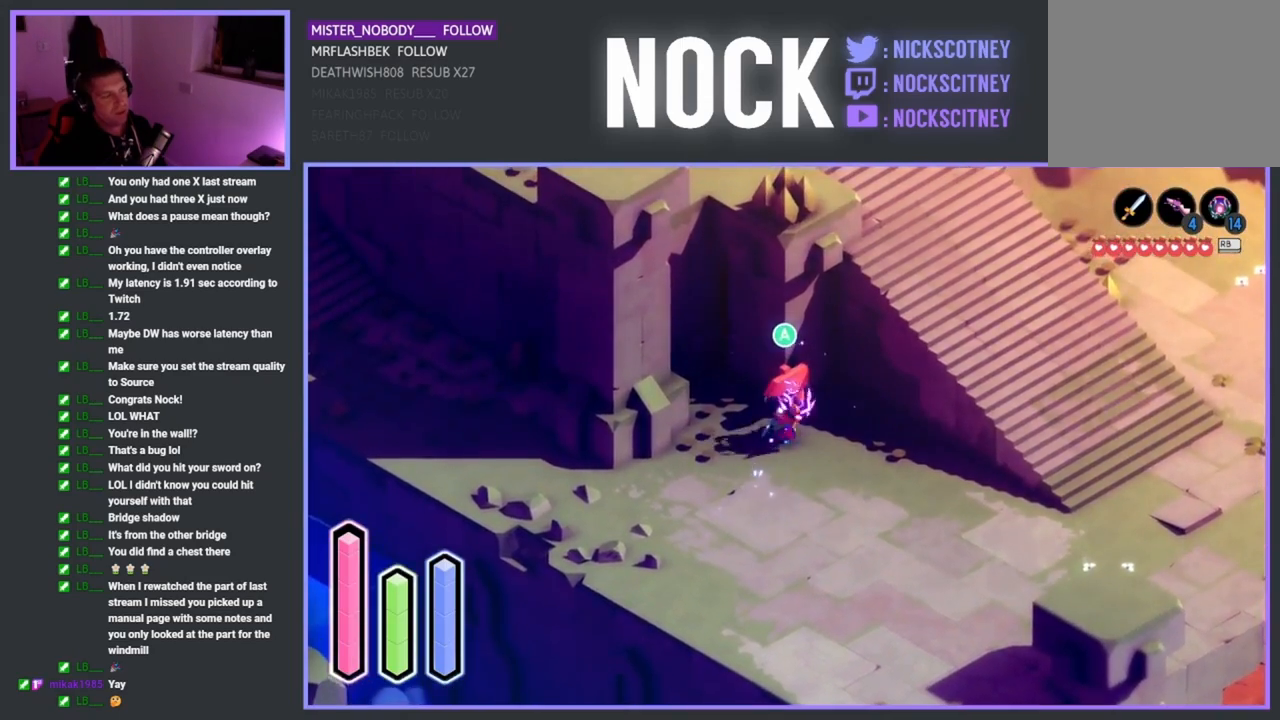
{"buttons": [], "left_stick": "right", "events": [[317, "CROSS", "down"], [333, "left_stick", "down-right"], [467, "left_stick", "right"], [483, "CROSS", "up"]]}
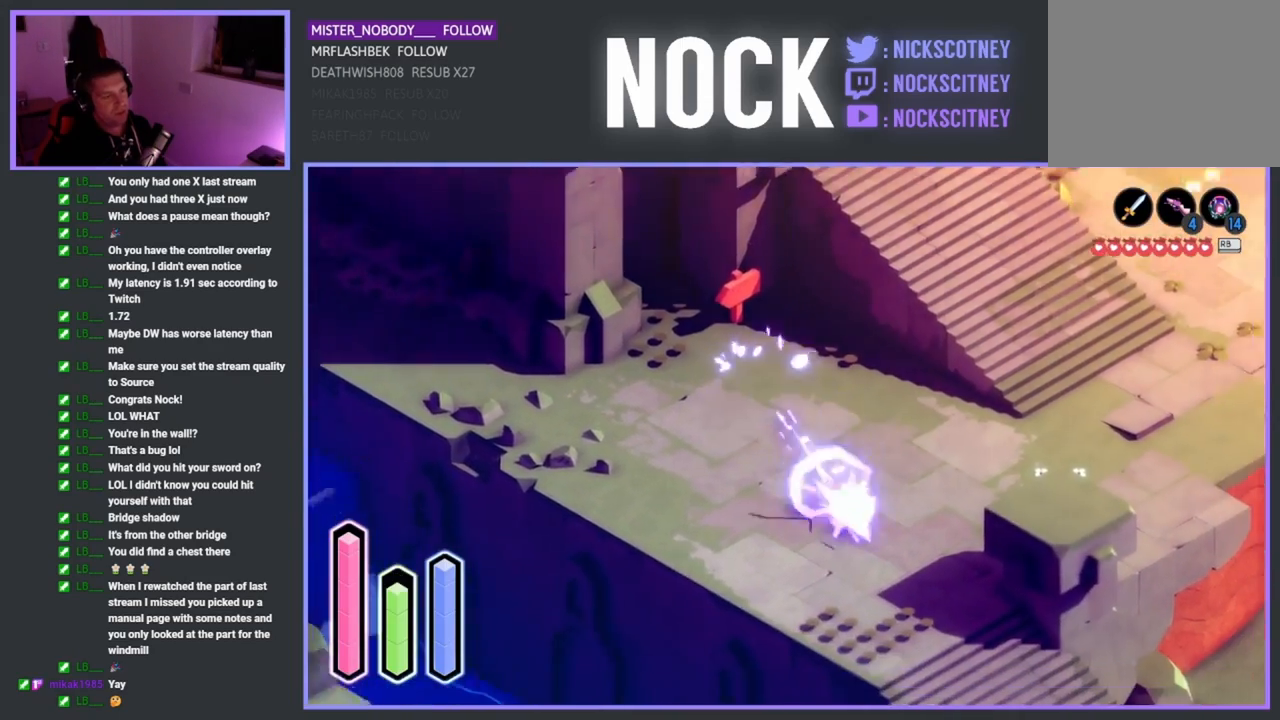
{"buttons": [], "left_stick": "up-right", "events": [[133, "left_stick", "up-right"]]}
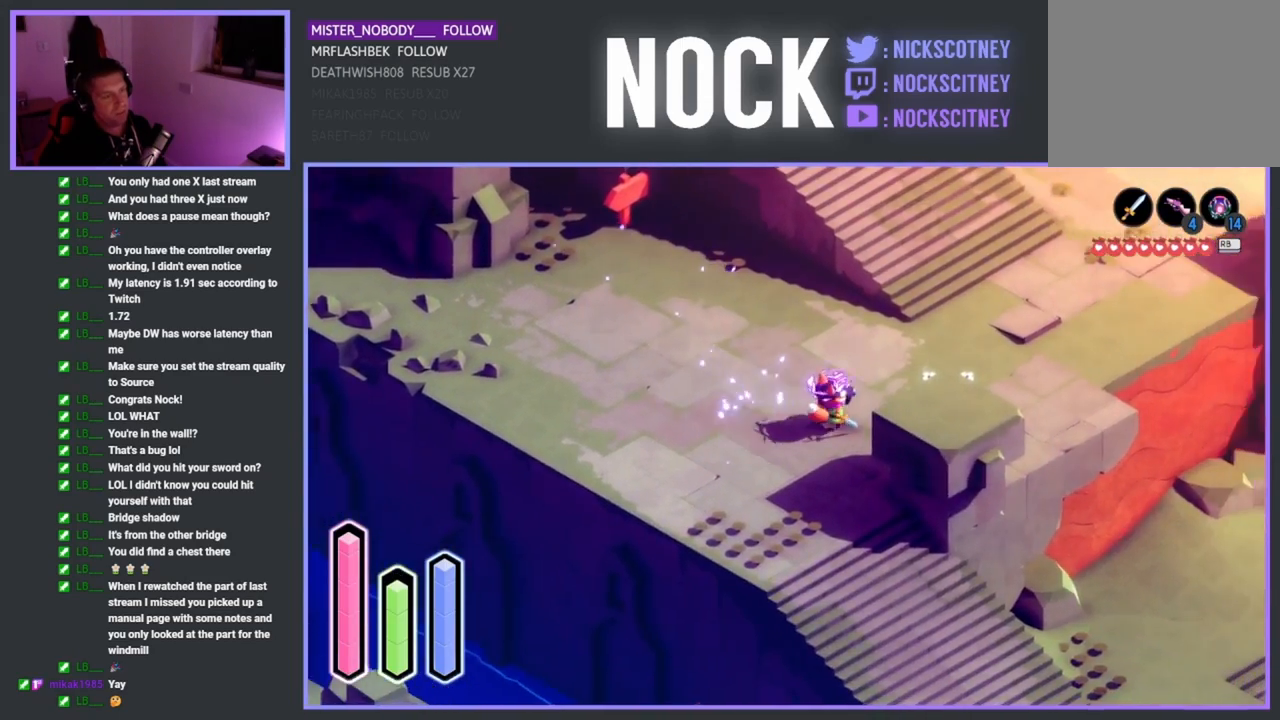
{"buttons": [], "left_stick": "up-left", "events": [[233, "left_stick", "up-left"]]}
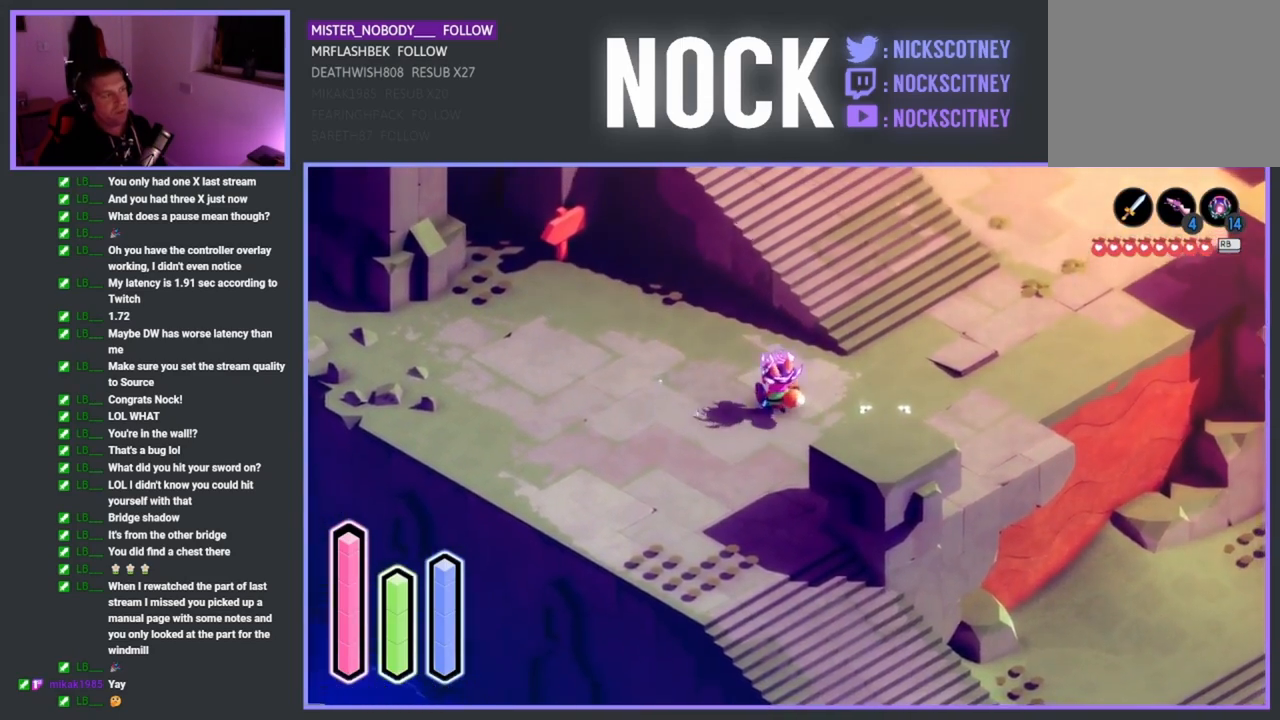
{"buttons": [], "left_stick": "up-left", "events": [[17, "CROSS", "down"], [150, "CROSS", "up"]]}
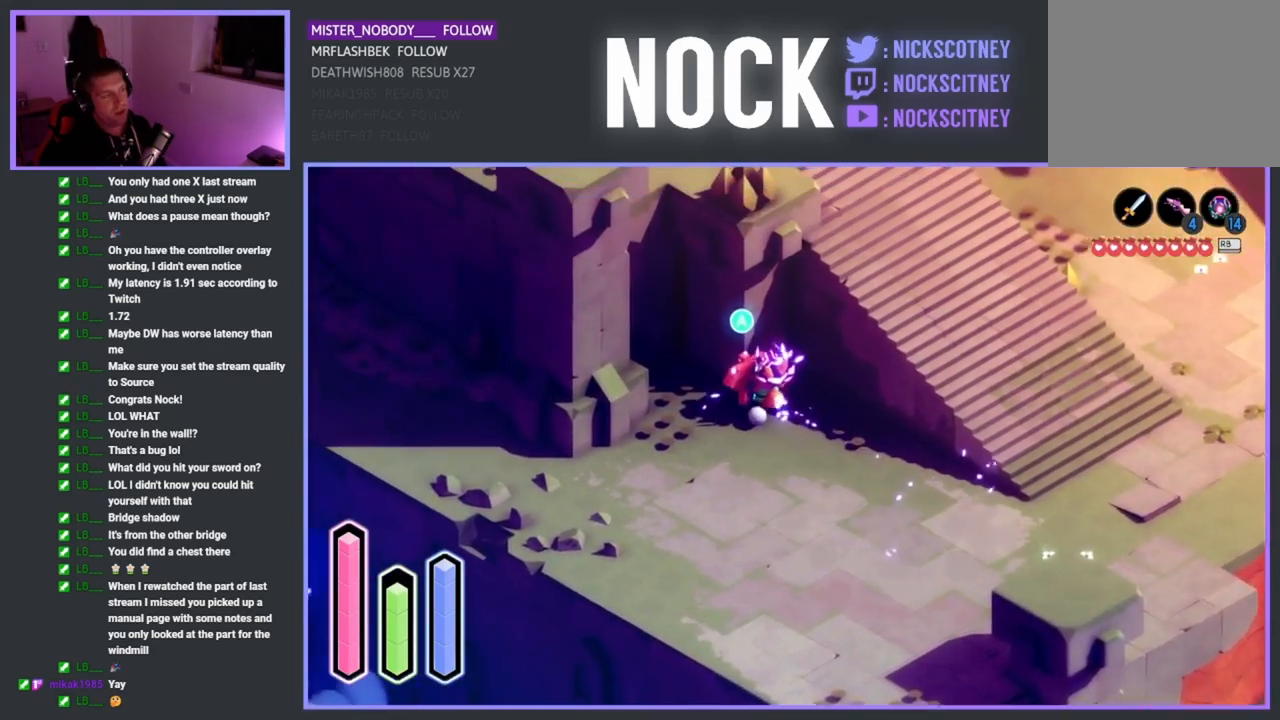
{"buttons": [], "left_stick": "center", "events": [[117, "left_stick", "center"], [133, "CROSS", "down"], [250, "CROSS", "up"]]}
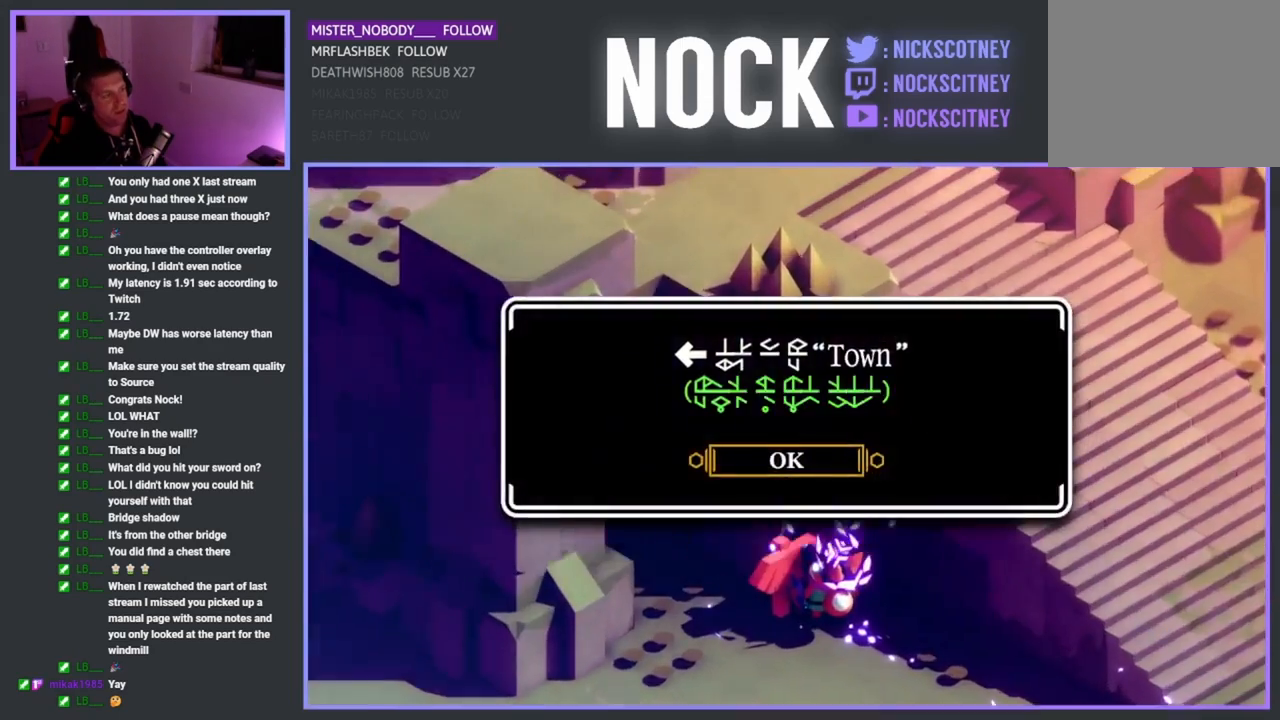
{"buttons": [], "left_stick": "center", "events": [[217, "CROSS", "down"], [350, "CROSS", "up"]]}
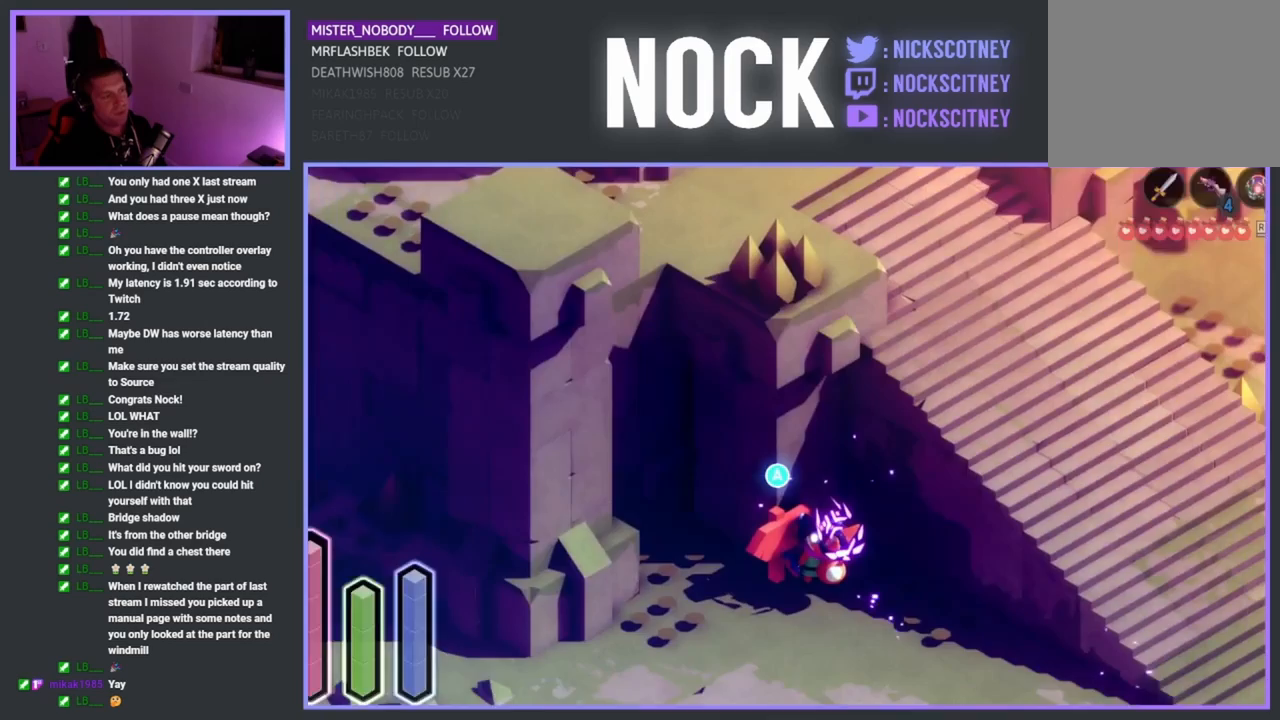
{"buttons": [], "left_stick": "up-left", "events": [[117, "left_stick", "left"], [500, "left_stick", "up-left"]]}
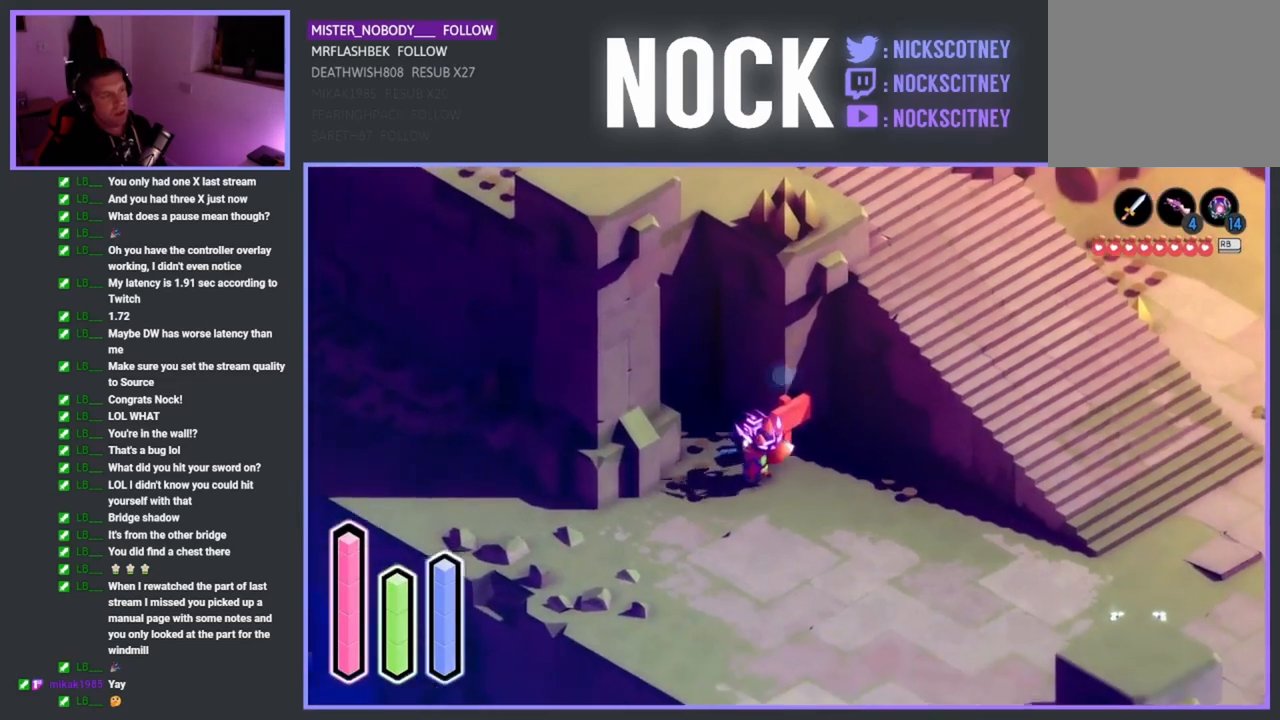
{"buttons": [], "left_stick": "up-left", "events": []}
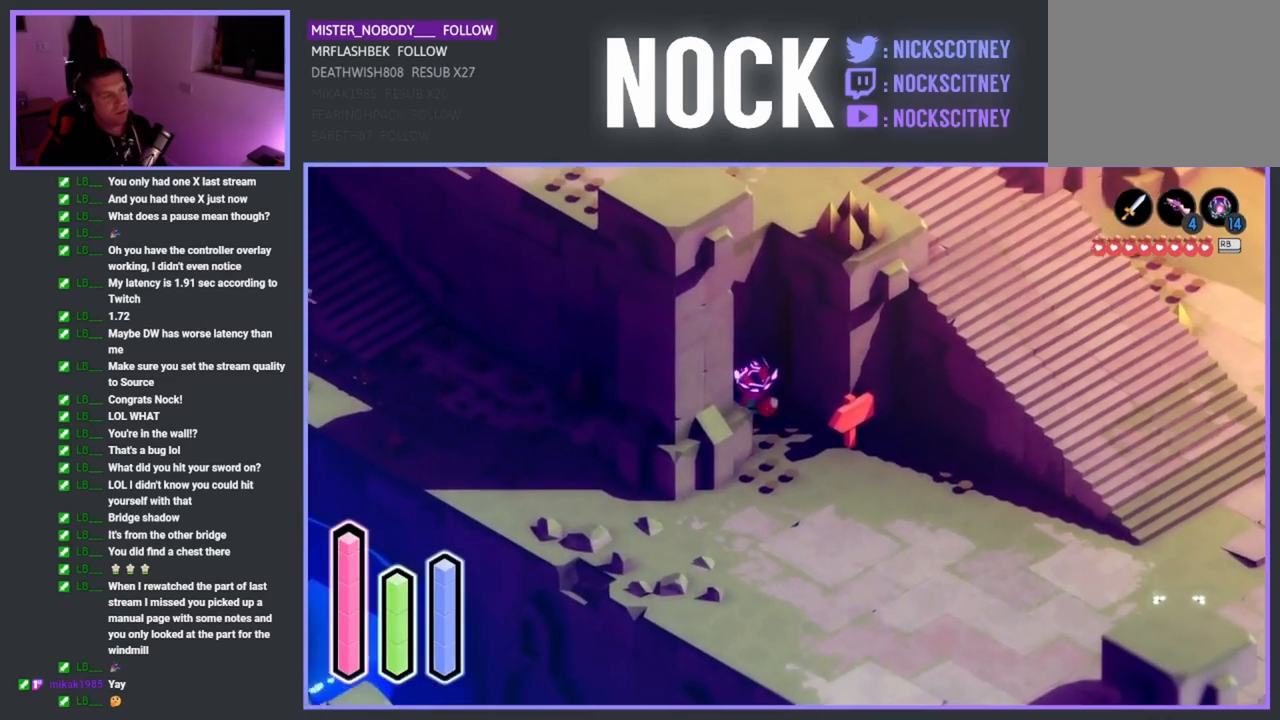
{"buttons": [], "left_stick": "up-left", "events": [[333, "SQUARE", "down"], [483, "SQUARE", "up"]]}
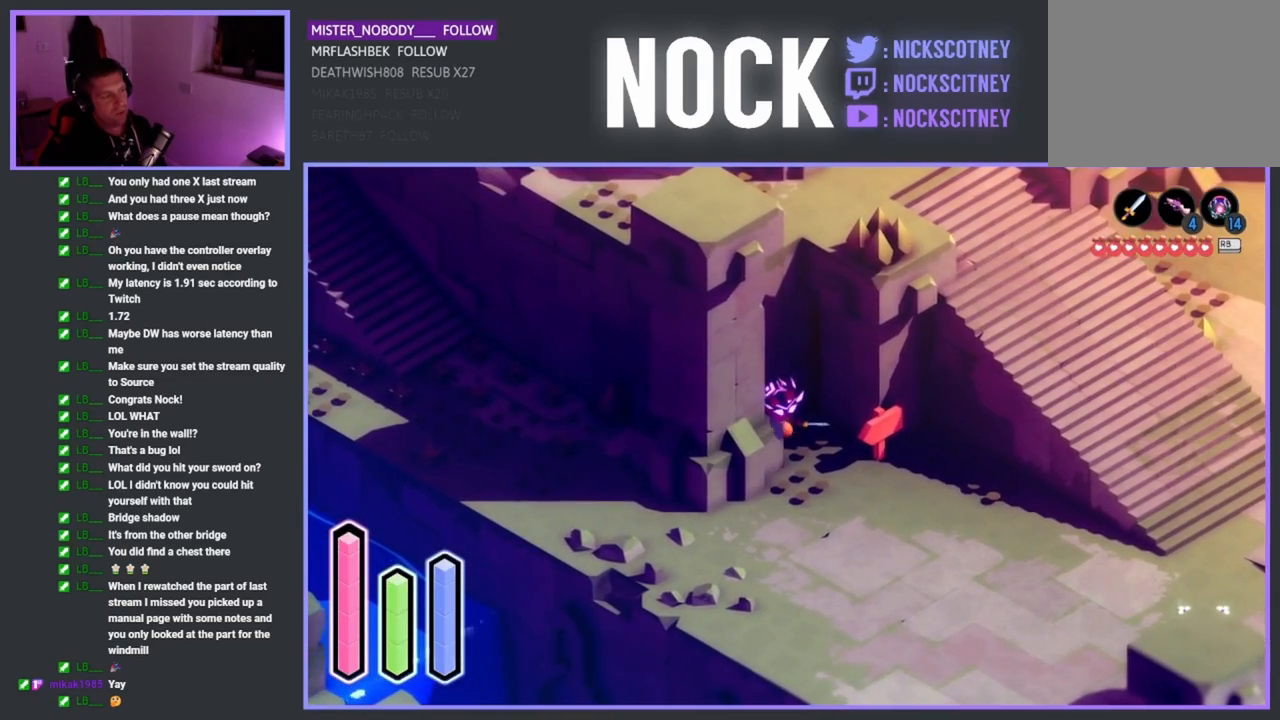
{"buttons": [], "left_stick": "down-right", "events": [[33, "left_stick", "down-left"], [233, "left_stick", "down"], [367, "left_stick", "down-right"]]}
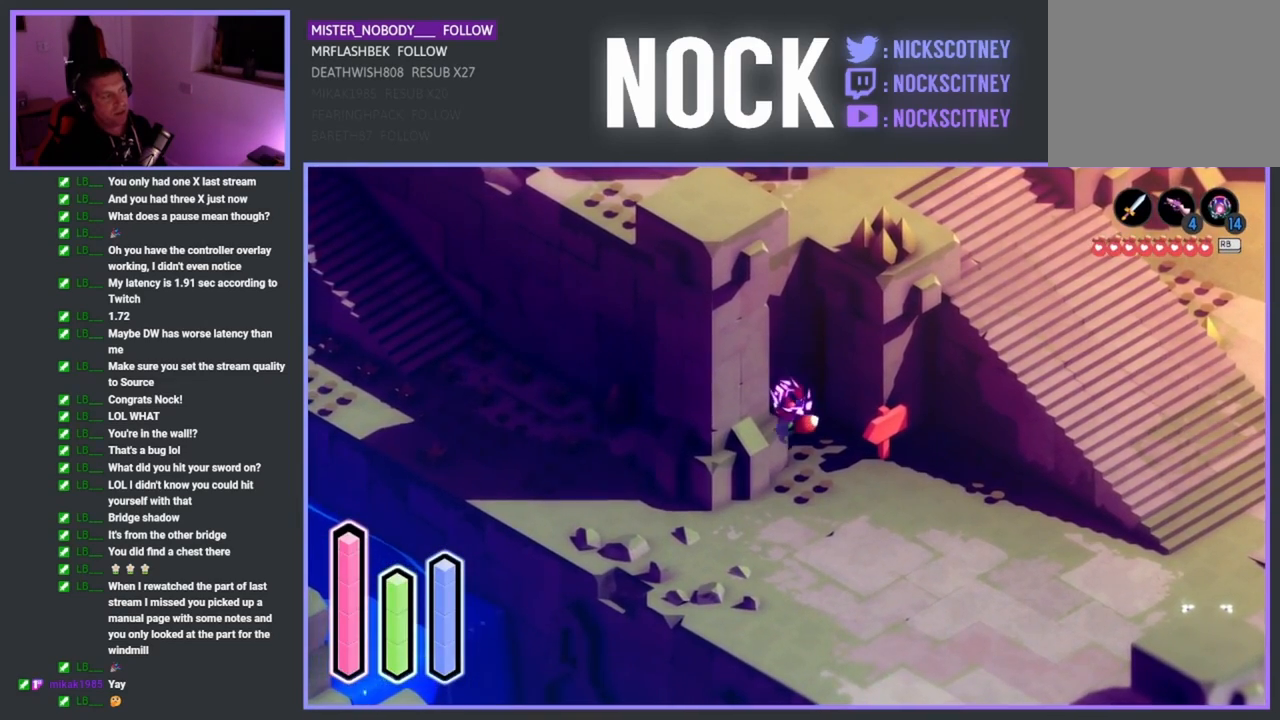
{"buttons": [], "left_stick": "down-right", "events": []}
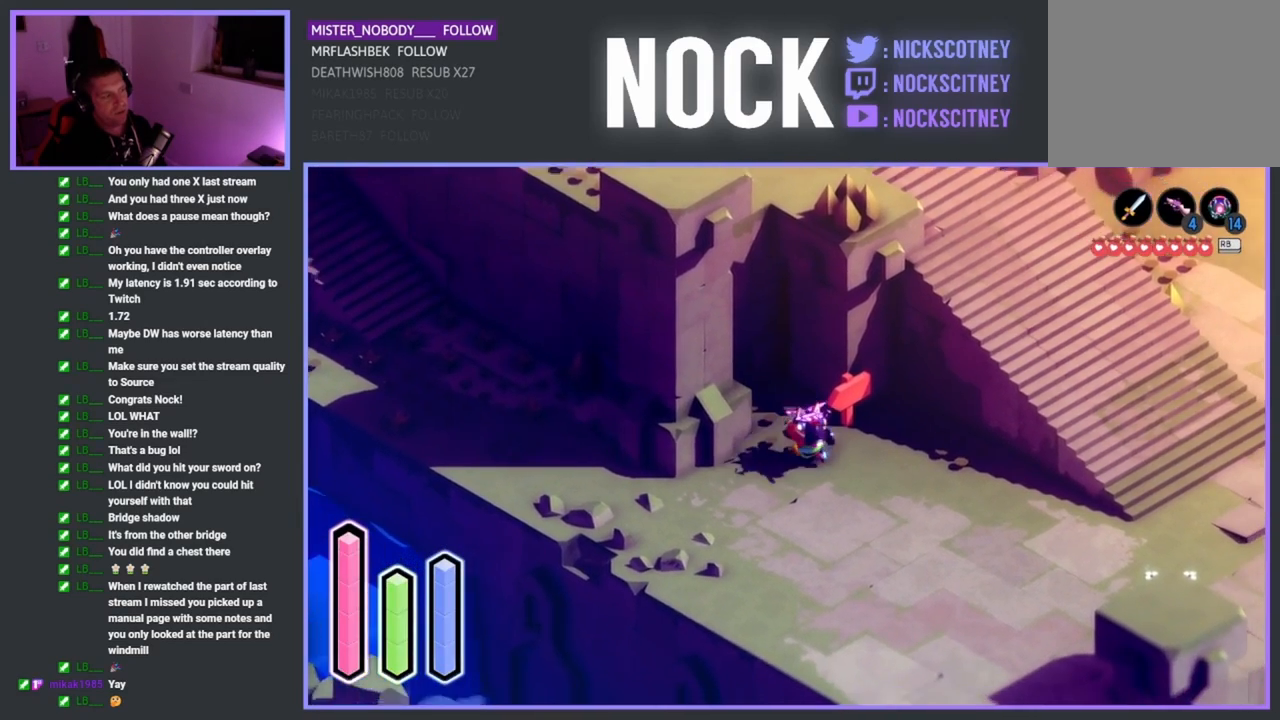
{"buttons": [], "left_stick": "down-right", "events": []}
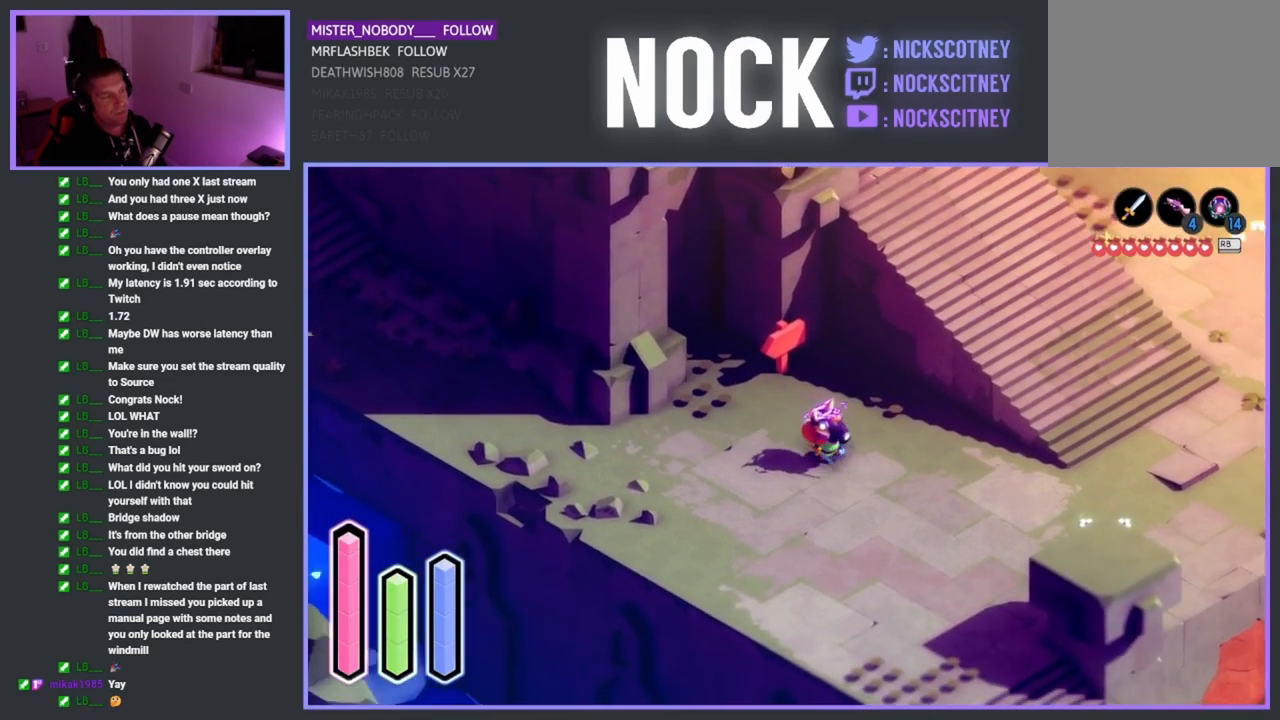
{"buttons": [], "left_stick": "down-right", "events": []}
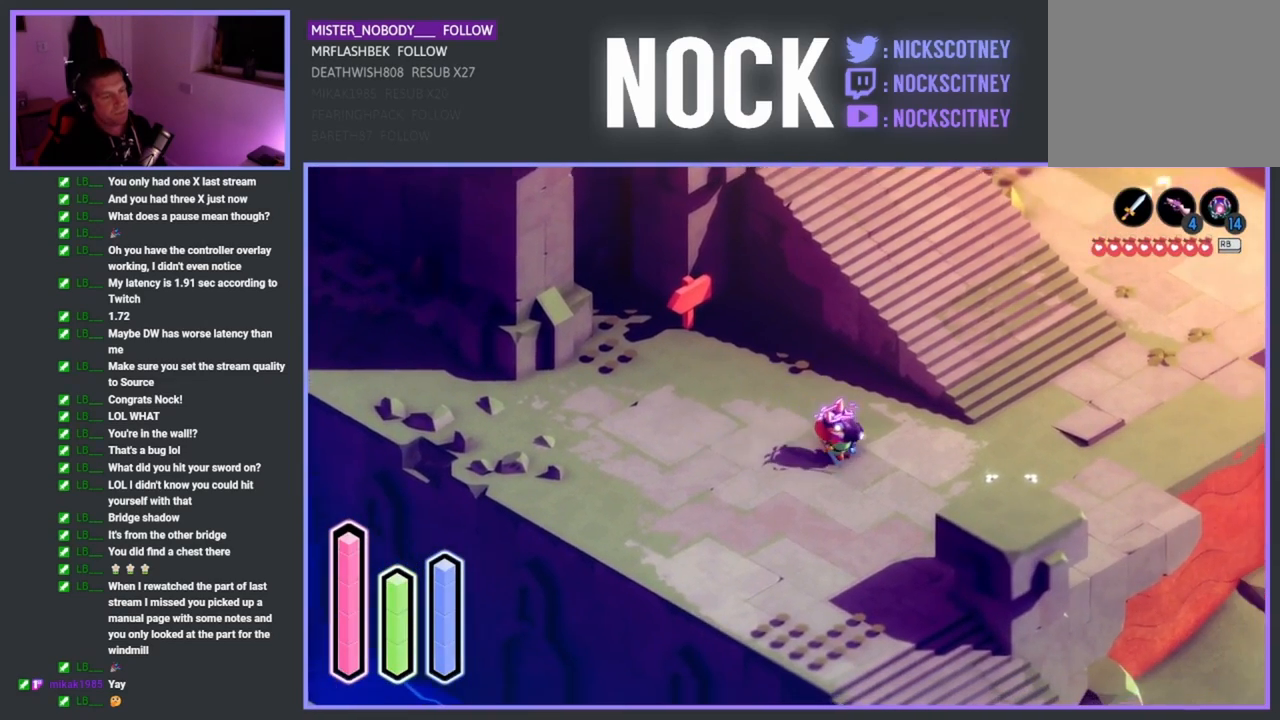
{"buttons": [], "left_stick": "right", "events": [[250, "left_stick", "right"]]}
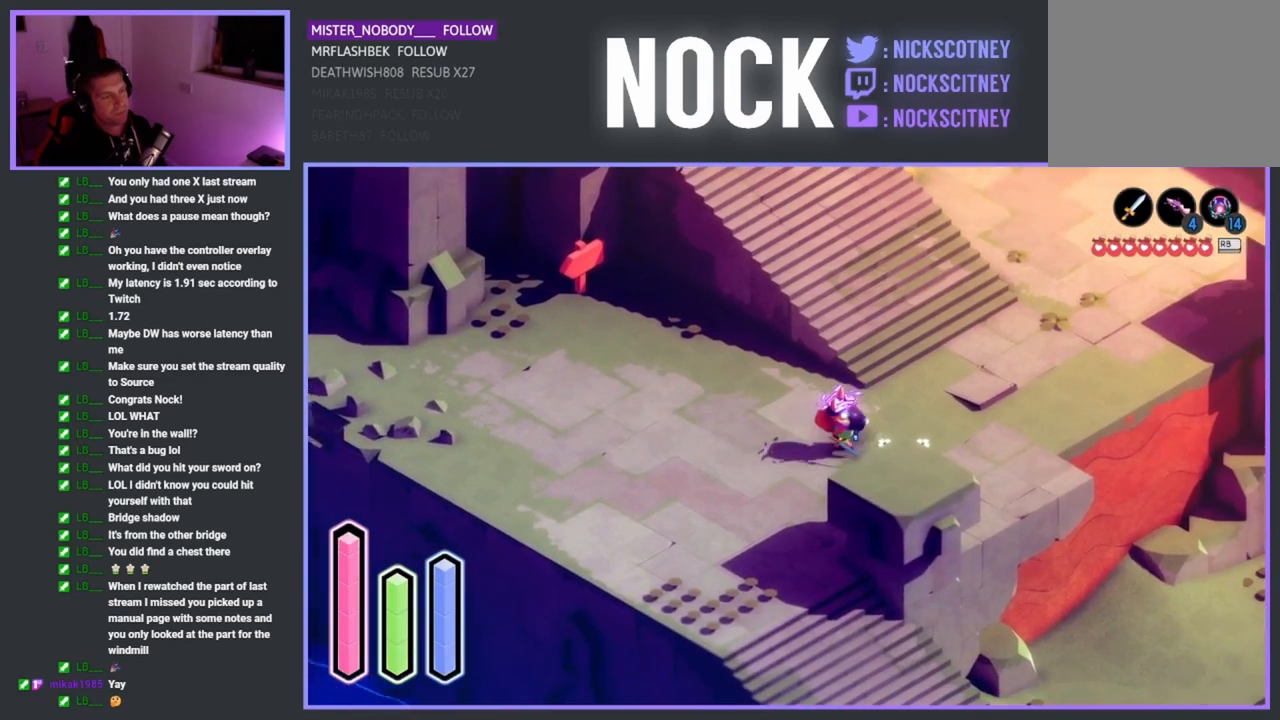
{"buttons": [], "left_stick": "center", "events": [[167, "left_stick", "center"]]}
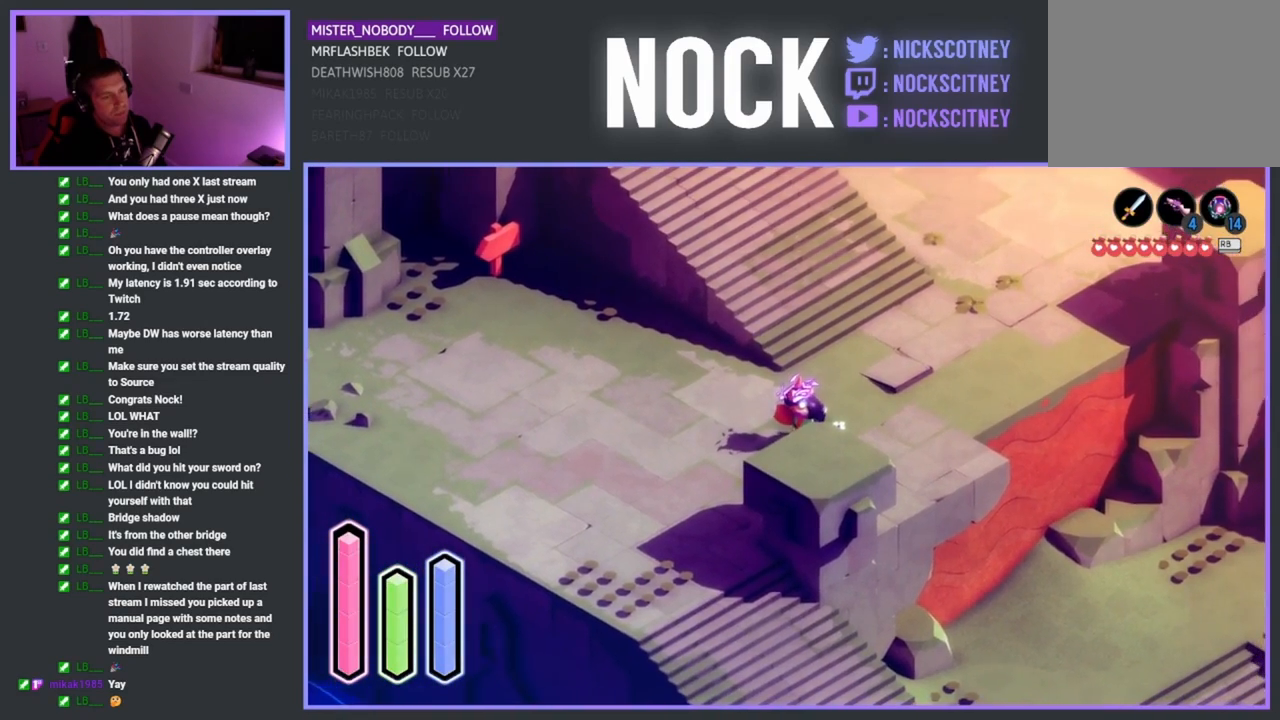
{"buttons": ["L2"], "left_stick": "center", "events": [[300, "L2", "down"]]}